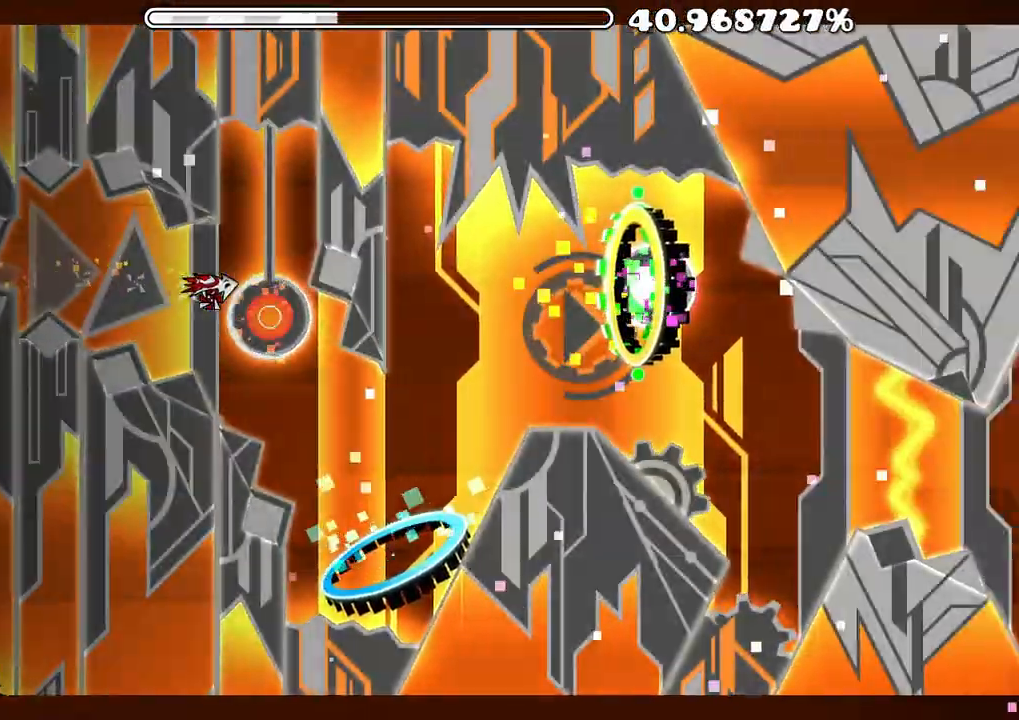
Gameplay with a controller (Xbox layout); each line is a JSON object with the inputs held at the frame after it. "events" lists button and stick changes between this image and that frame as [ms after this image, input, new state], when the widget could be followed in between.
{"buttons": ["A"], "left_stick": "up", "right_stick": "center", "events": [[17, "left_stick", "up"], [50, "A", "down"], [250, "A", "up"], [467, "A", "down"]]}
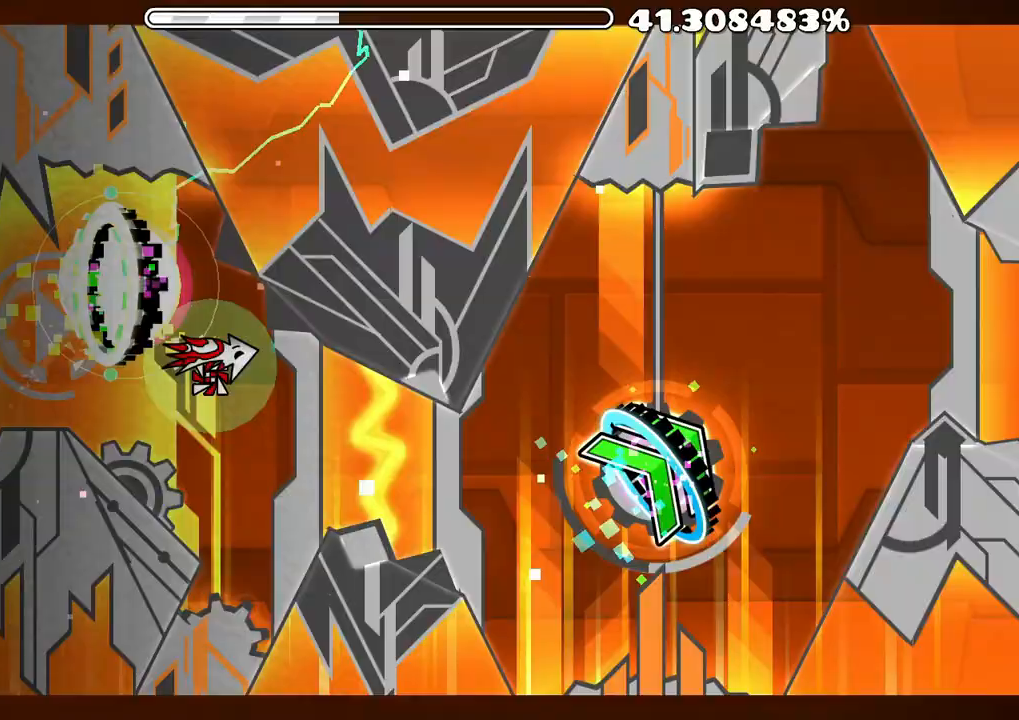
{"buttons": ["A"], "left_stick": "up", "right_stick": "center", "events": [[67, "A", "up"], [167, "left_stick", "center"], [433, "left_stick", "up"], [483, "A", "down"]]}
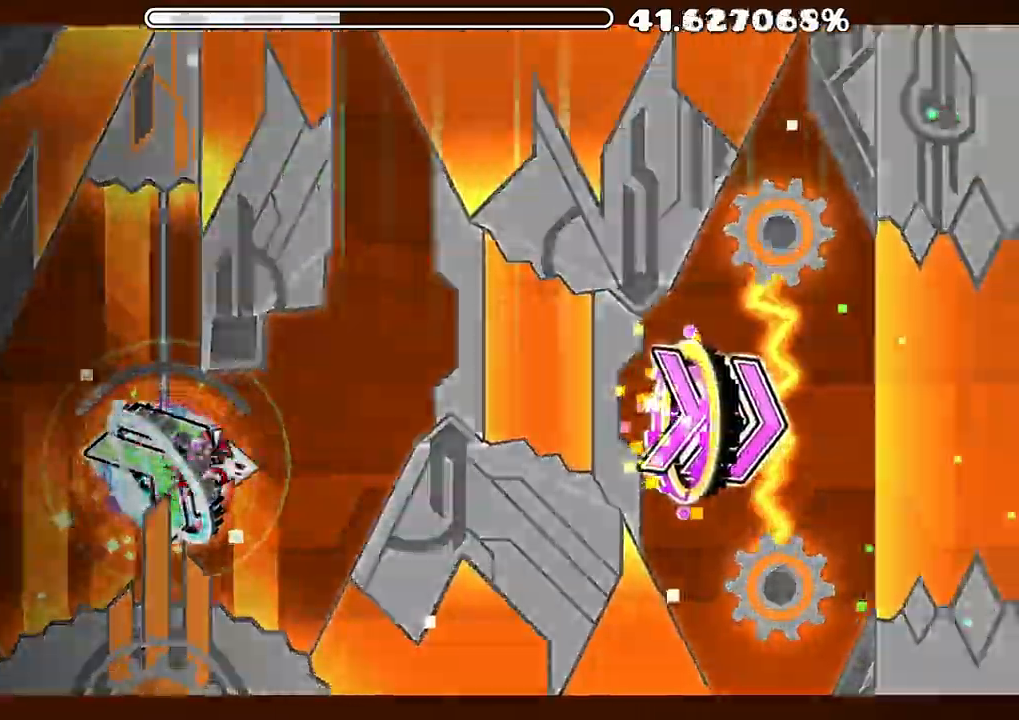
{"buttons": [], "left_stick": "center", "right_stick": "center", "events": [[50, "A", "up"], [150, "left_stick", "center"], [333, "left_stick", "up"], [383, "left_stick", "center"]]}
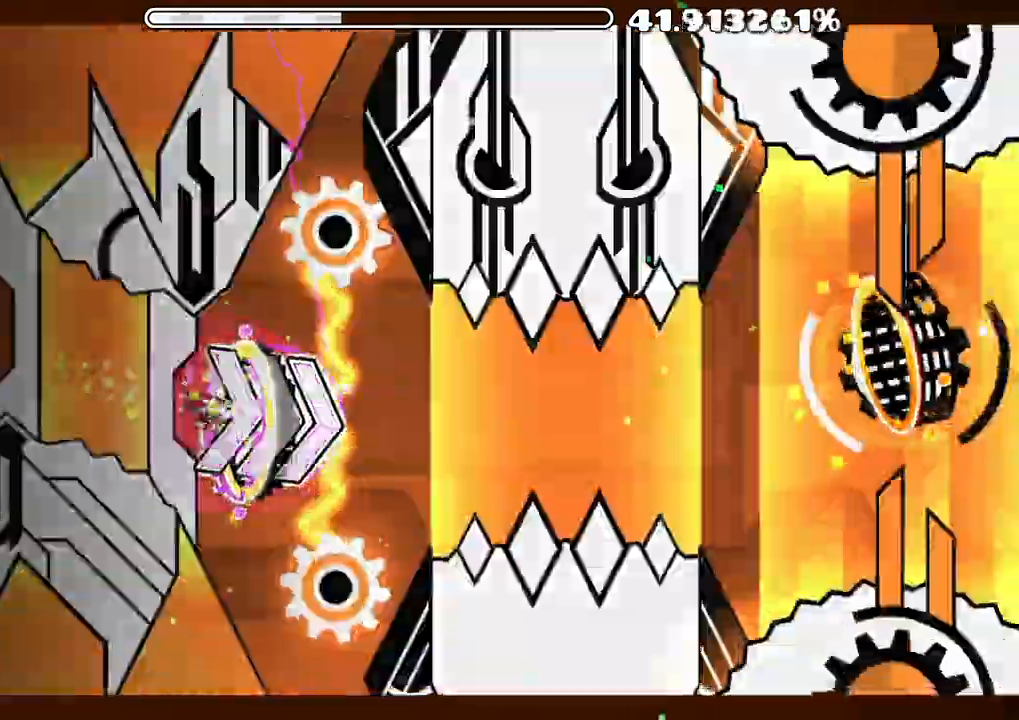
{"buttons": [], "left_stick": "up", "right_stick": "center", "events": [[83, "A", "down"], [133, "A", "up"], [133, "left_stick", "up"], [250, "A", "down"], [333, "A", "up"], [417, "A", "down"], [500, "A", "up"]]}
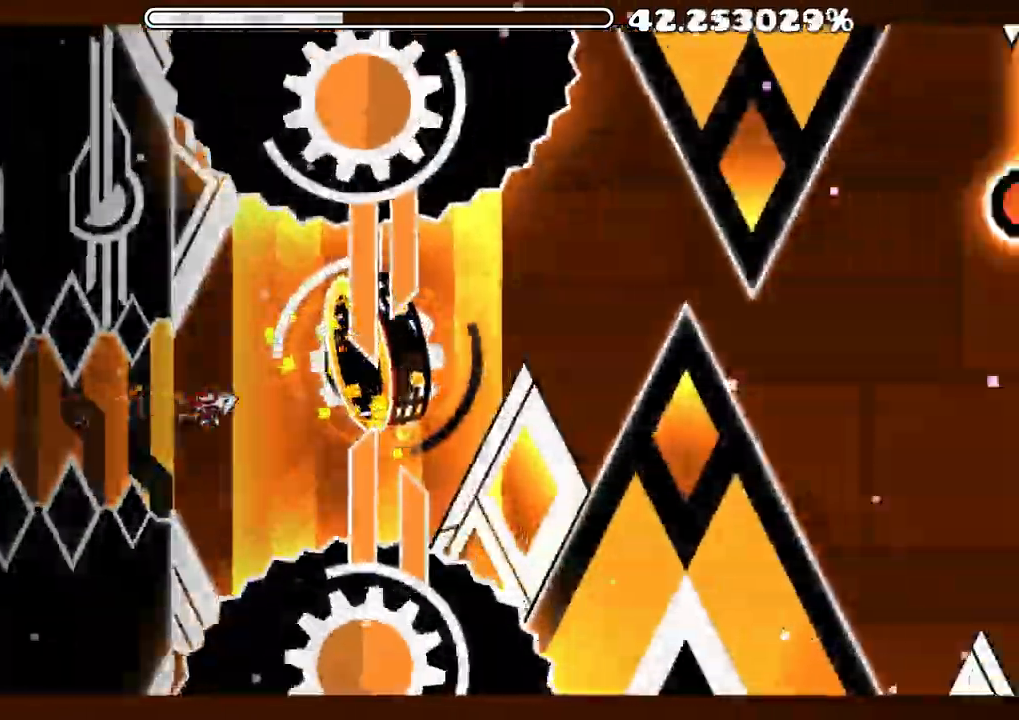
{"buttons": [], "left_stick": "center", "right_stick": "center", "events": [[100, "left_stick", "center"], [183, "left_stick", "up"], [433, "left_stick", "center"]]}
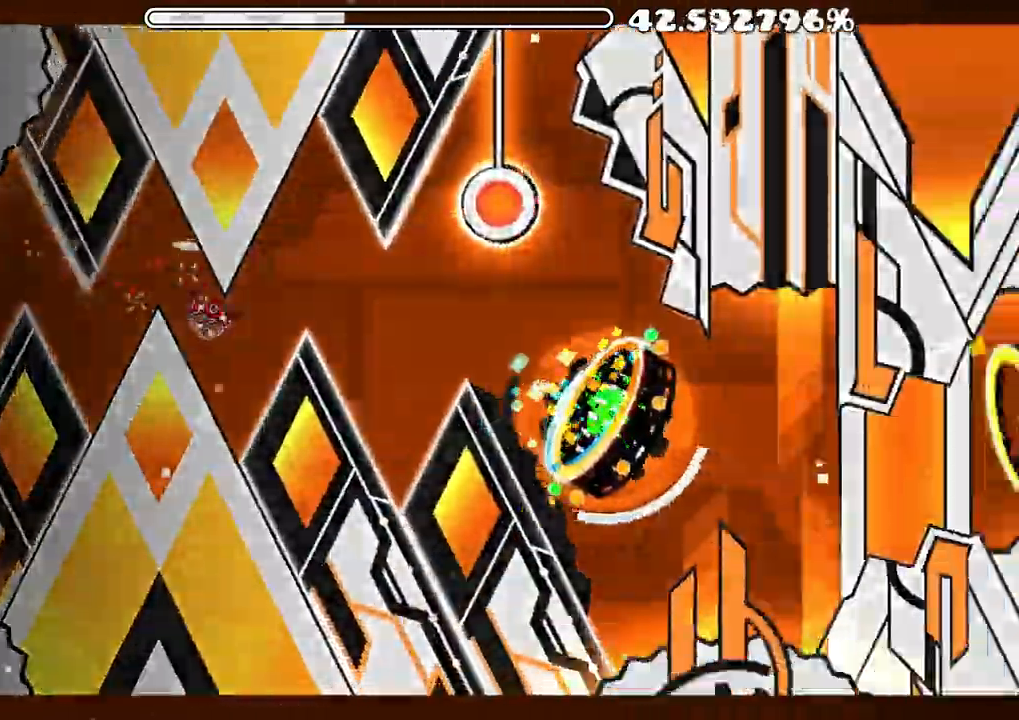
{"buttons": [], "left_stick": "center", "right_stick": "center", "events": [[283, "A", "down"], [317, "left_stick", "up"], [400, "A", "up"], [500, "left_stick", "center"]]}
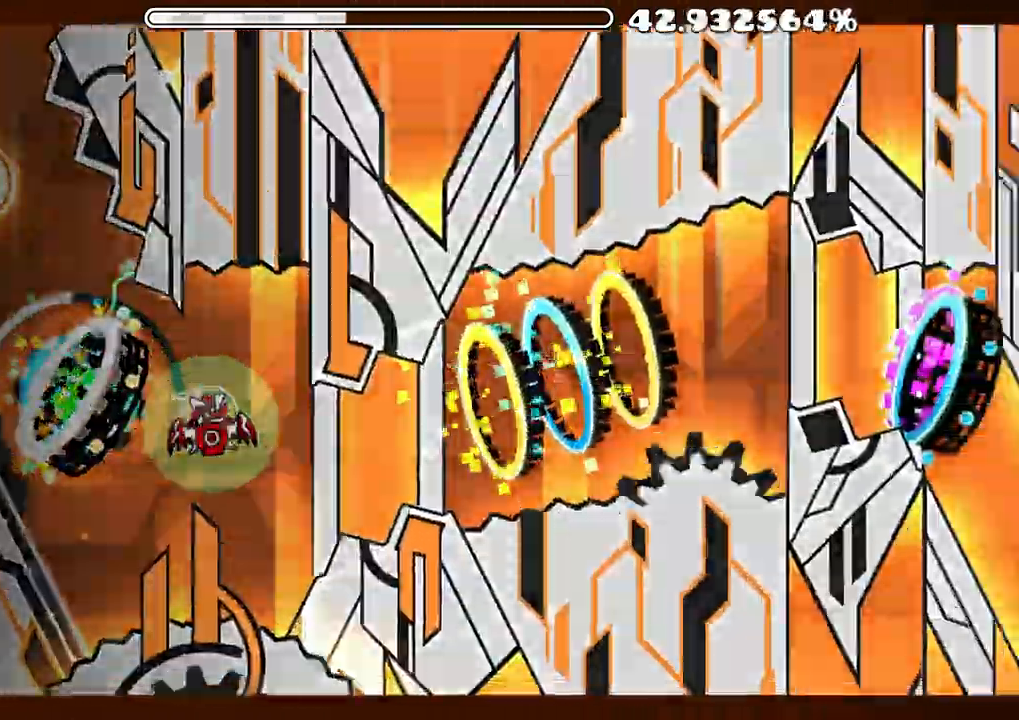
{"buttons": [], "left_stick": "center", "right_stick": "center", "events": [[17, "left_stick", "up"], [100, "A", "down"], [183, "A", "up"], [283, "left_stick", "center"]]}
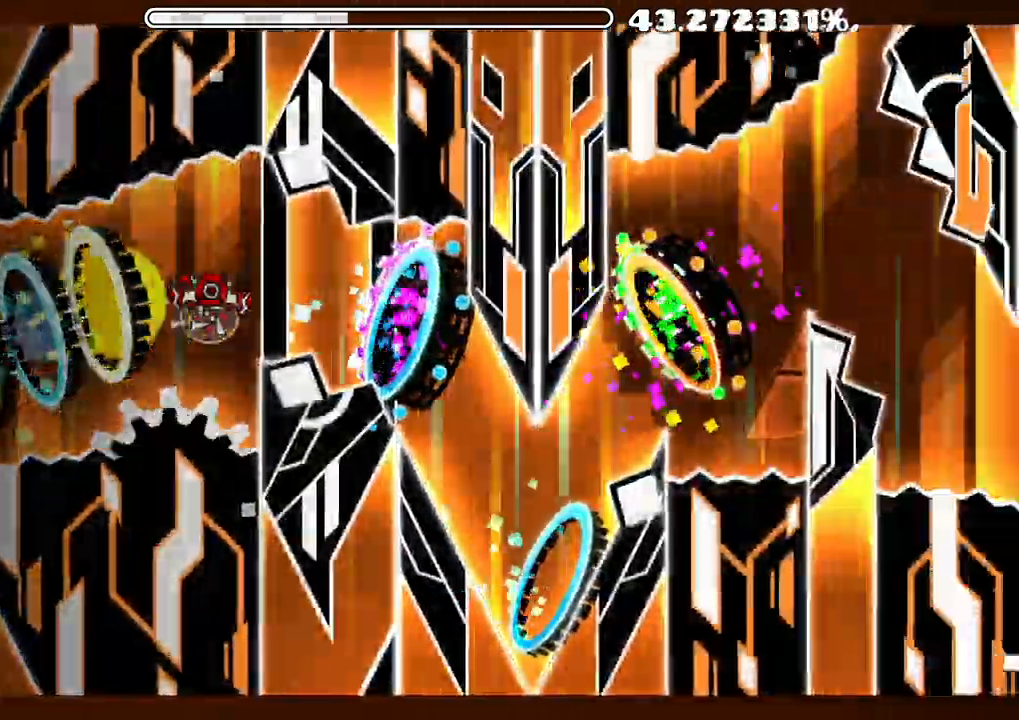
{"buttons": [], "left_stick": "center", "right_stick": "center", "events": [[67, "left_stick", "up"], [100, "A", "down"], [283, "left_stick", "center"], [483, "A", "up"]]}
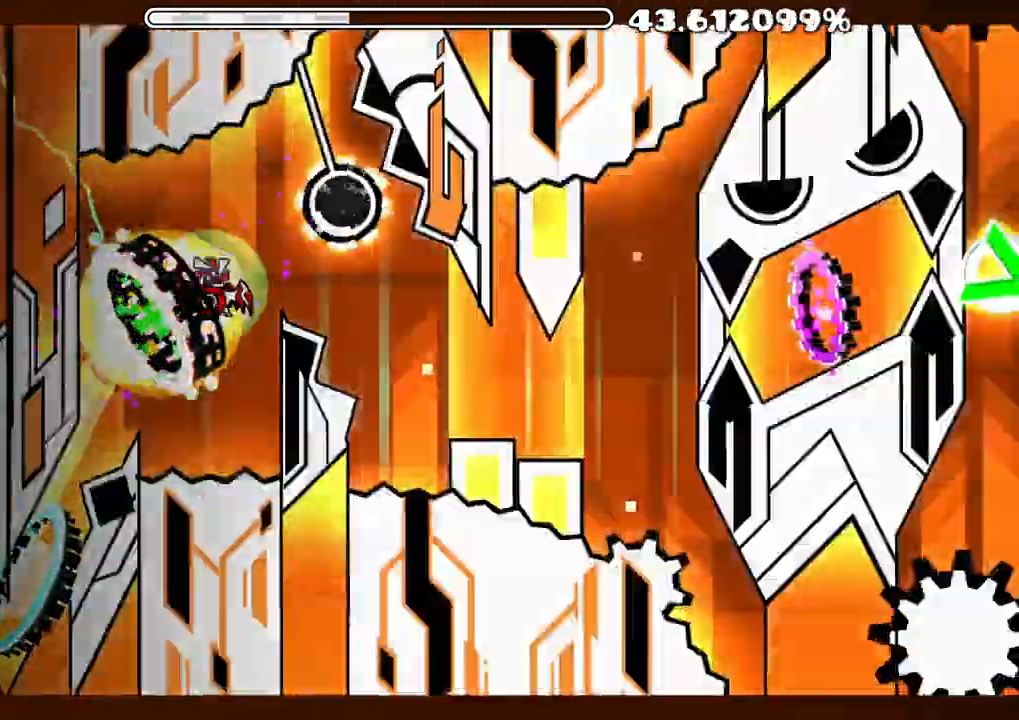
{"buttons": [], "left_stick": "up", "right_stick": "center", "events": [[133, "left_stick", "up"], [150, "A", "down"], [233, "A", "up"], [367, "A", "down"], [433, "A", "up"]]}
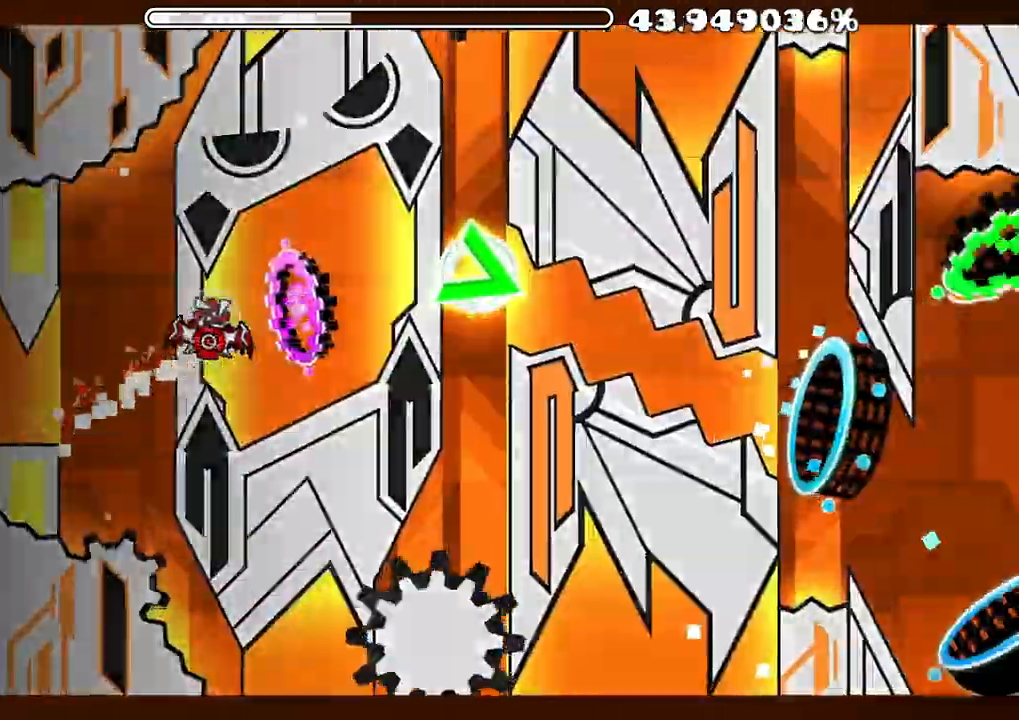
{"buttons": ["A"], "left_stick": "up", "right_stick": "center", "events": [[17, "A", "down"], [83, "A", "up"], [117, "left_stick", "center"], [183, "left_stick", "up"], [217, "A", "down"], [317, "left_stick", "center"], [383, "left_stick", "up"]]}
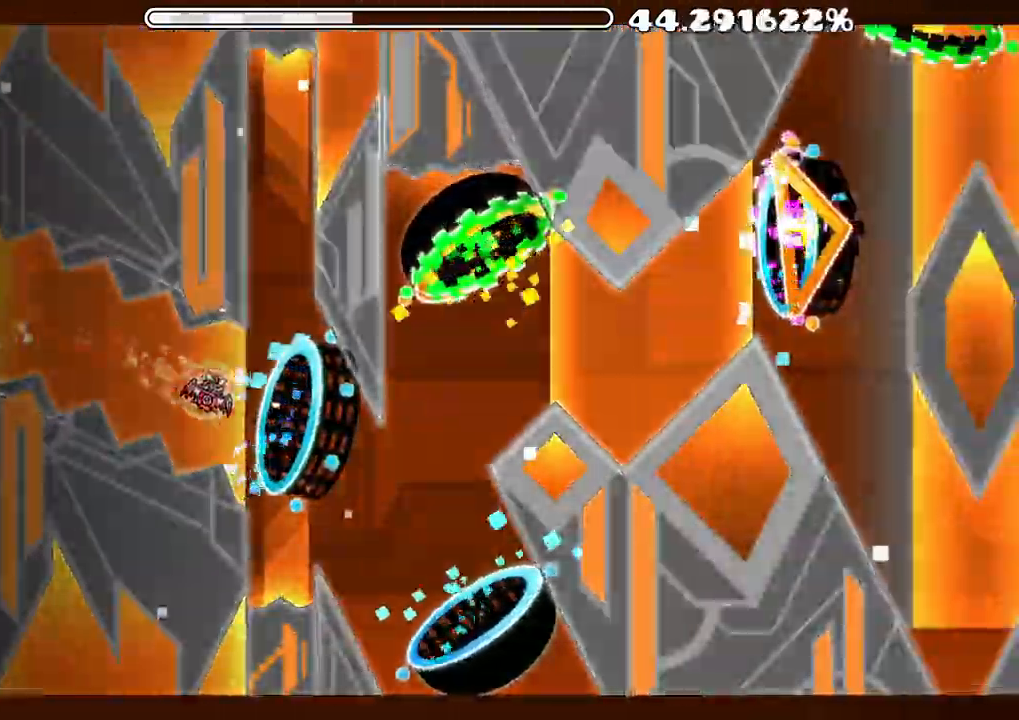
{"buttons": ["A"], "left_stick": "up", "right_stick": "center", "events": [[133, "A", "up"], [183, "left_stick", "center"], [400, "A", "down"], [400, "left_stick", "up"]]}
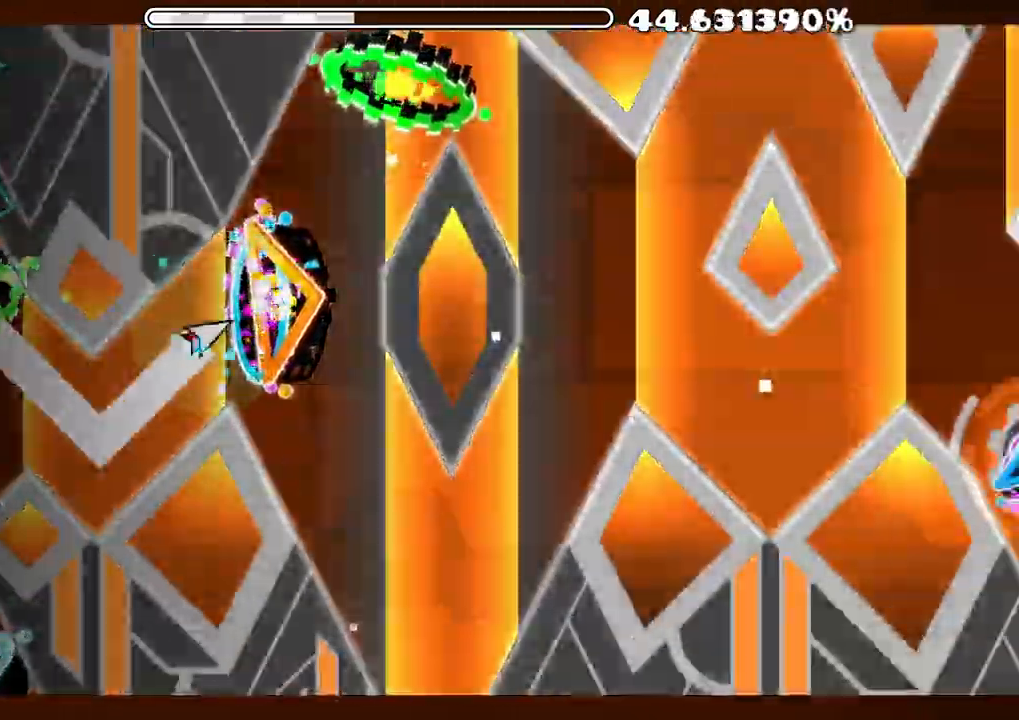
{"buttons": [], "left_stick": "center", "right_stick": "center", "events": [[233, "A", "up"], [500, "left_stick", "center"]]}
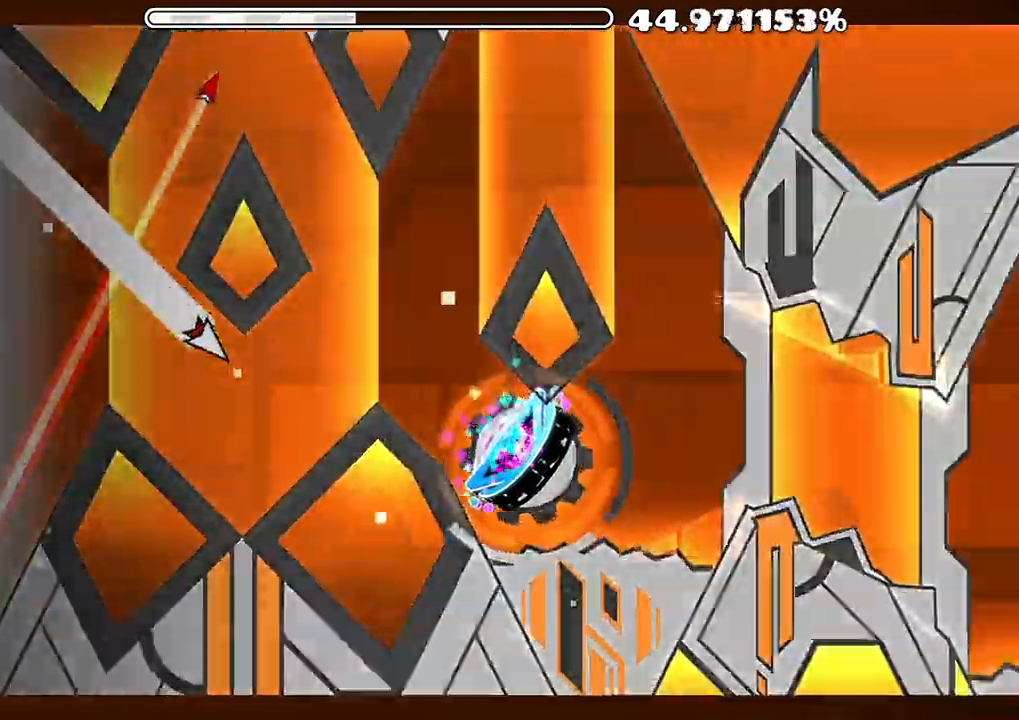
{"buttons": [], "left_stick": "up", "right_stick": "center", "events": [[17, "left_stick", "up"], [50, "A", "down"], [133, "left_stick", "center"], [417, "A", "up"], [417, "left_stick", "up"]]}
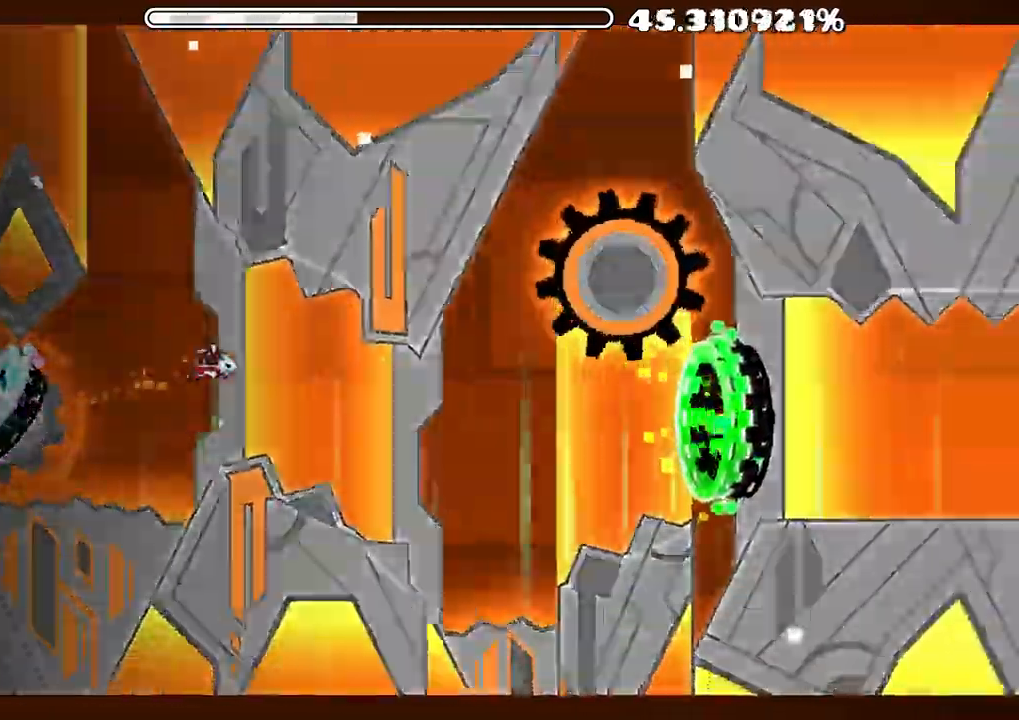
{"buttons": [], "left_stick": "up", "right_stick": "center", "events": [[367, "left_stick", "center"], [483, "left_stick", "up"]]}
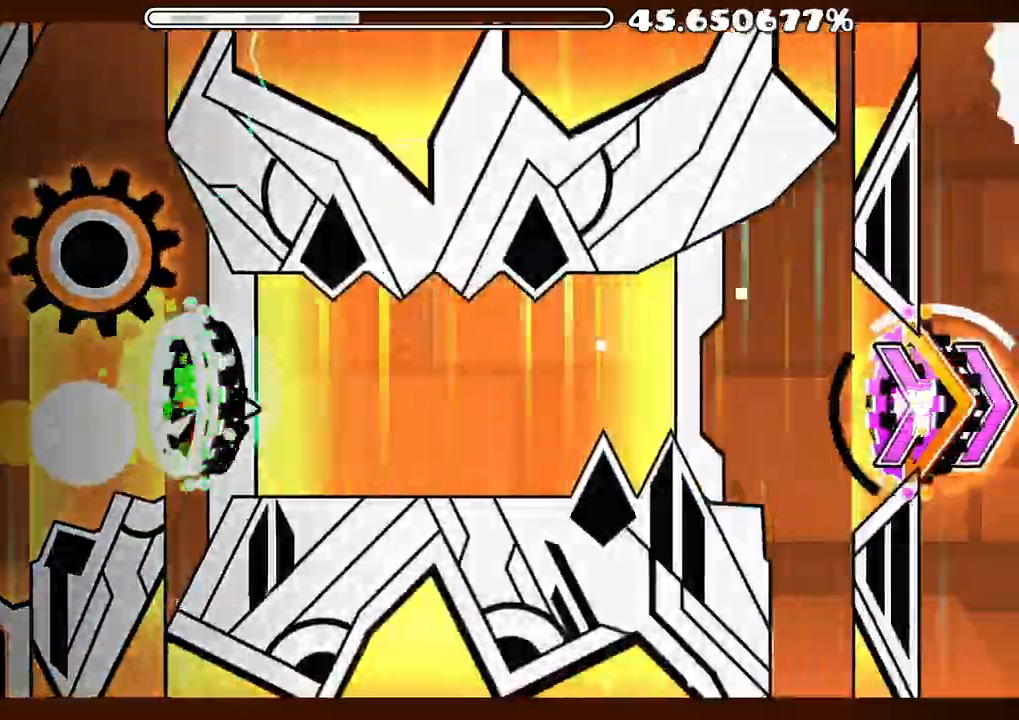
{"buttons": [], "left_stick": "center", "right_stick": "center", "events": [[250, "left_stick", "center"], [400, "A", "down"], [400, "left_stick", "up"], [483, "left_stick", "center"], [500, "A", "up"]]}
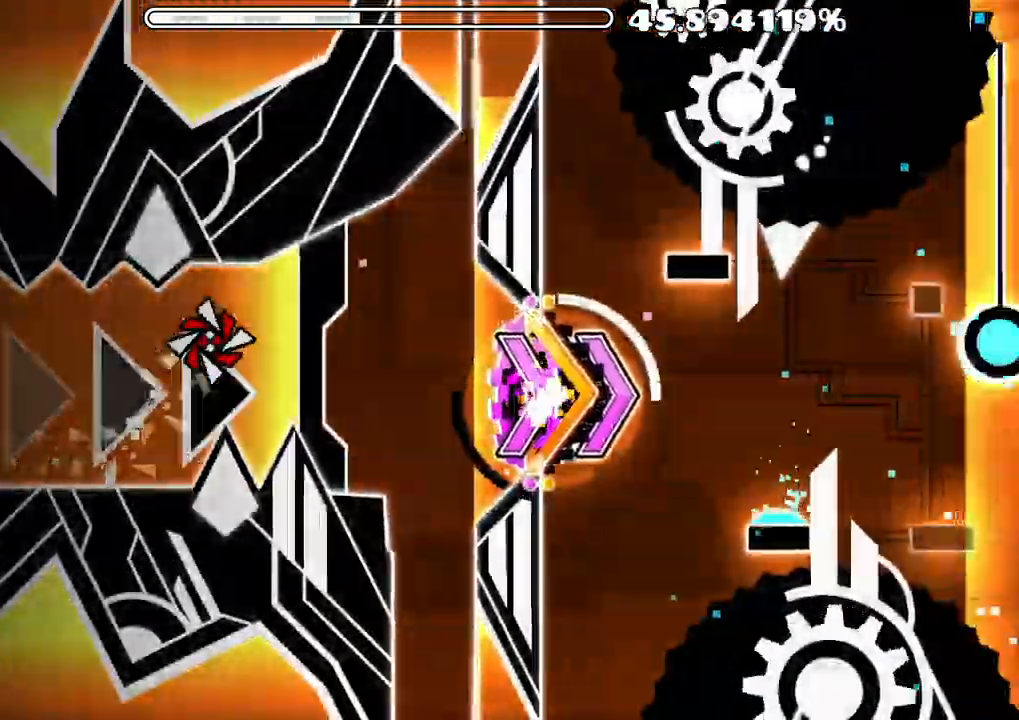
{"buttons": [], "left_stick": "up", "right_stick": "center", "events": [[17, "left_stick", "up"], [183, "left_stick", "center"], [367, "A", "down"], [367, "left_stick", "up"], [483, "A", "up"]]}
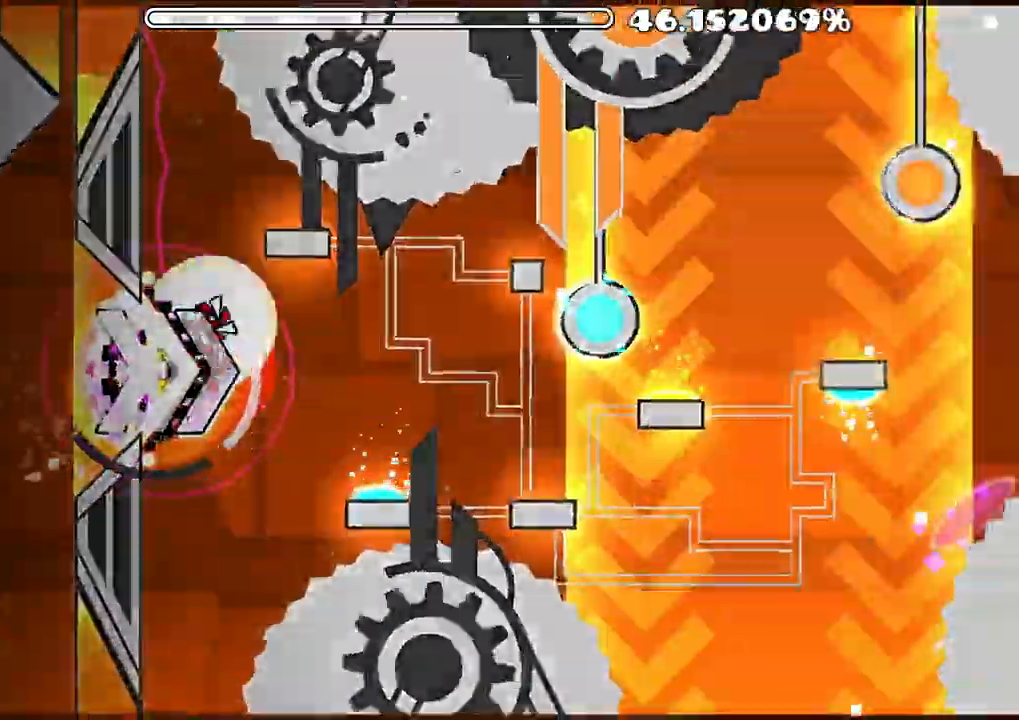
{"buttons": [], "left_stick": "up", "right_stick": "center", "events": [[33, "A", "down"], [67, "left_stick", "center"], [117, "left_stick", "up"], [150, "A", "up"], [183, "left_stick", "center"], [267, "left_stick", "up"], [383, "A", "down"], [467, "A", "up"]]}
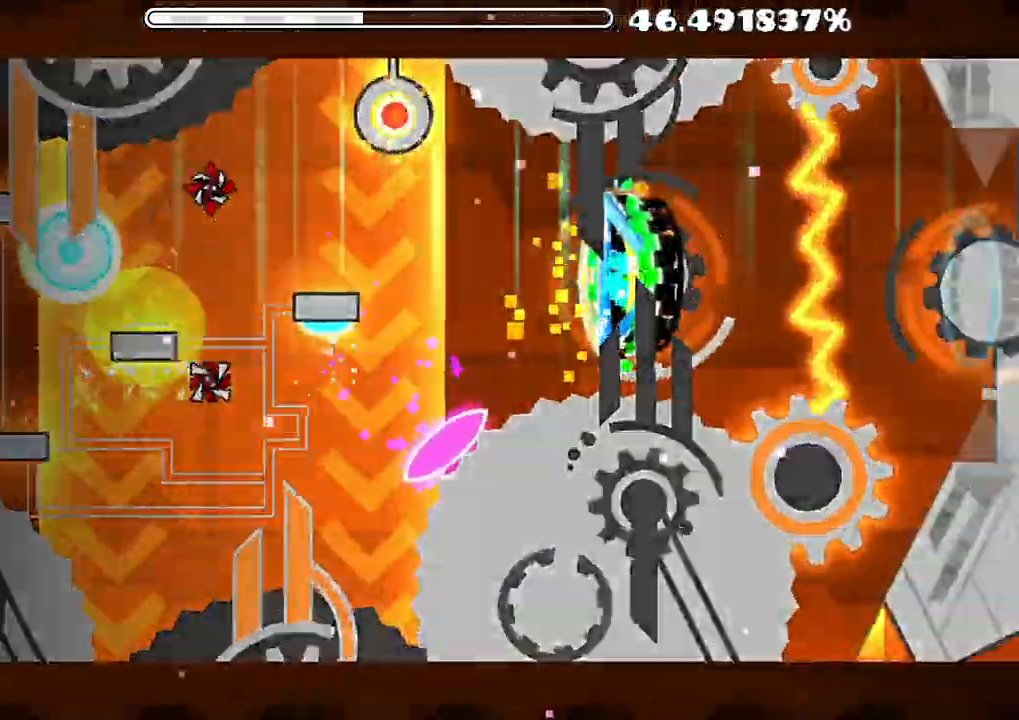
{"buttons": [], "left_stick": "up", "right_stick": "center", "events": [[150, "A", "down"], [233, "A", "up"]]}
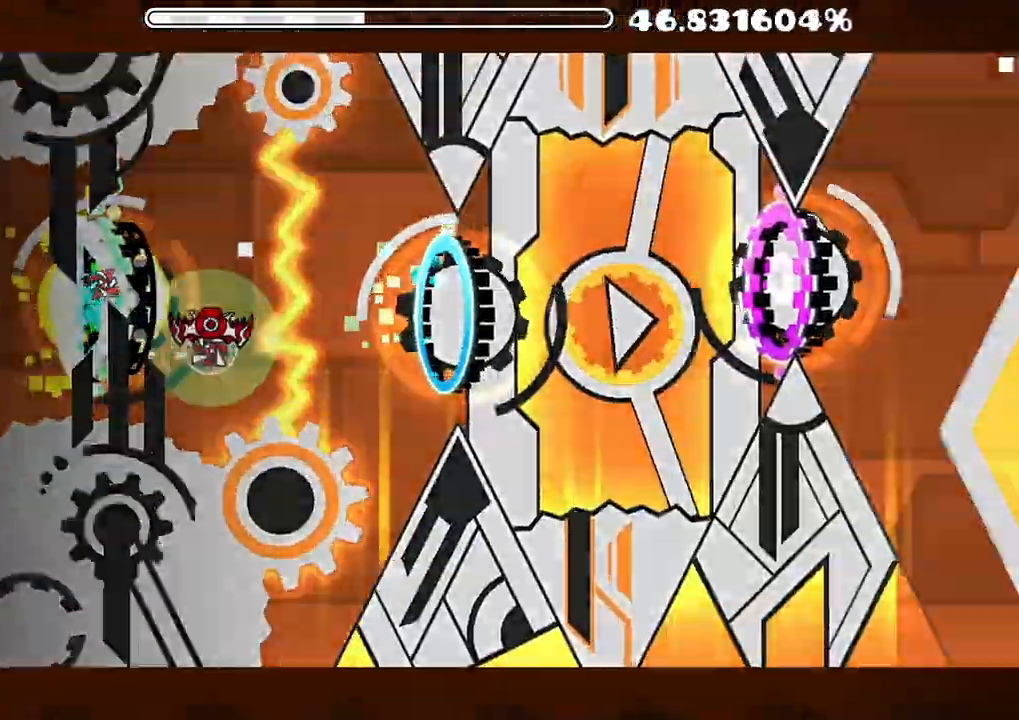
{"buttons": [], "left_stick": "up", "right_stick": "center", "events": [[100, "A", "down"], [167, "A", "up"], [233, "A", "down"], [333, "A", "up"]]}
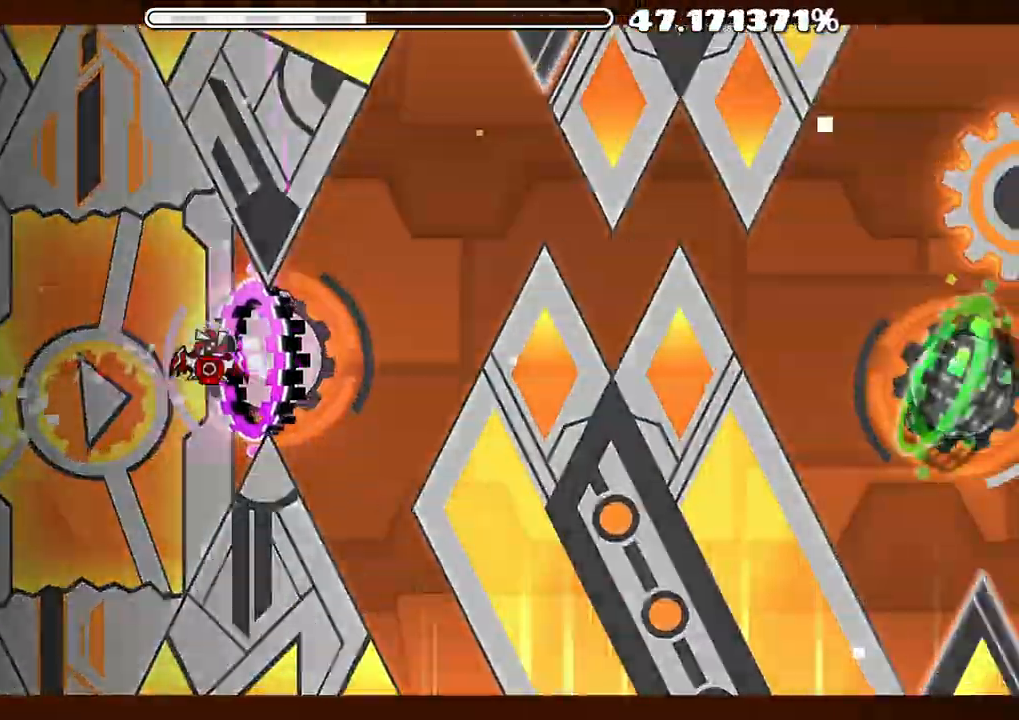
{"buttons": [], "left_stick": "center", "right_stick": "center", "events": [[133, "left_stick", "center"], [217, "left_stick", "up"], [317, "left_stick", "center"]]}
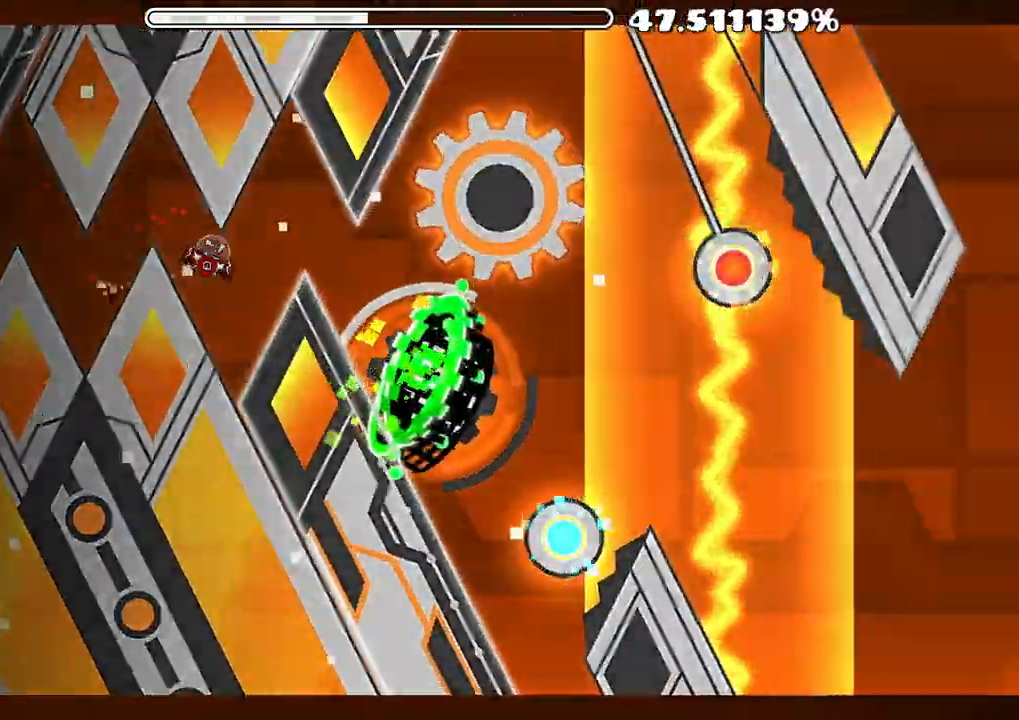
{"buttons": ["A"], "left_stick": "center", "right_stick": "center", "events": [[83, "left_stick", "up"], [317, "A", "down"], [317, "left_stick", "center"], [367, "left_stick", "up"], [433, "A", "up"], [483, "A", "down"], [500, "left_stick", "center"]]}
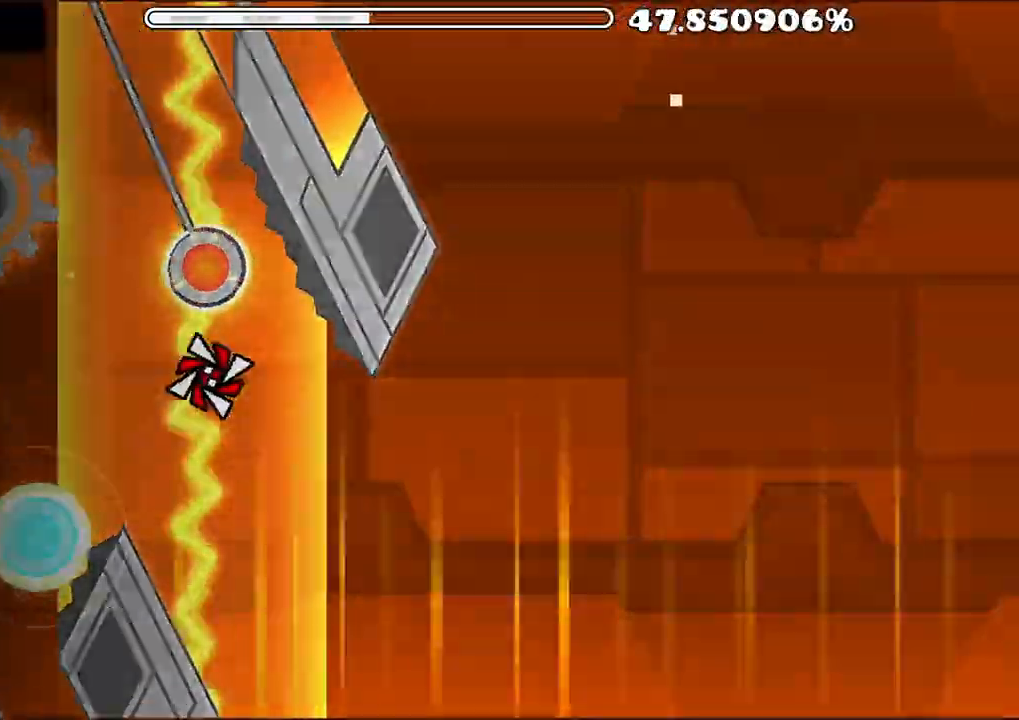
{"buttons": [], "left_stick": "center", "right_stick": "center", "events": [[50, "A", "up"]]}
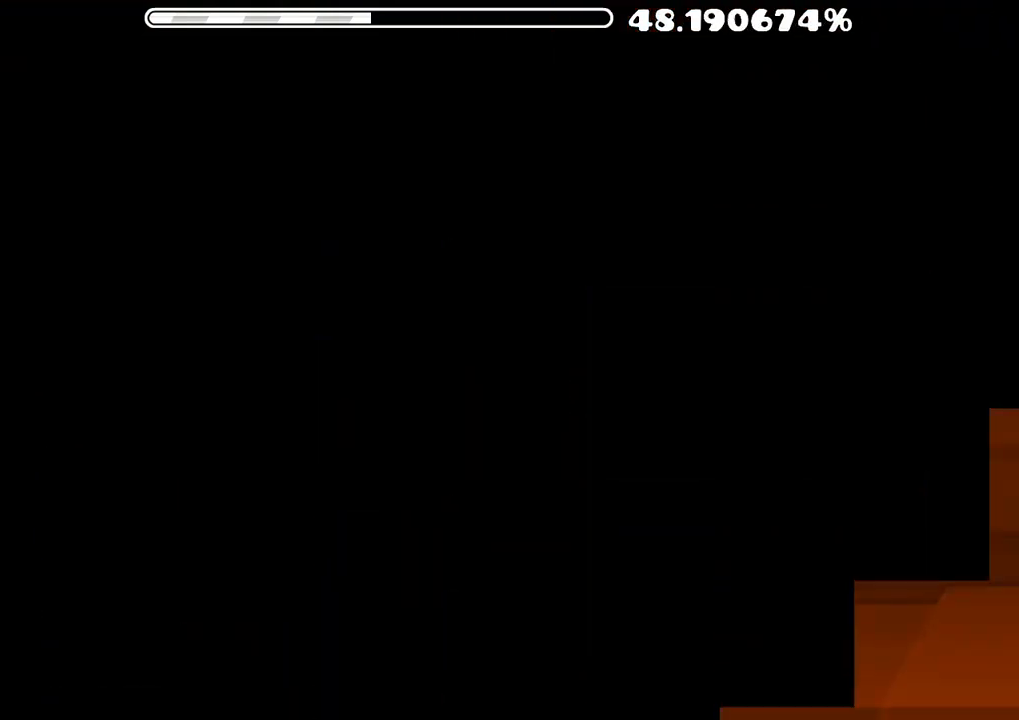
{"buttons": [], "left_stick": "center", "right_stick": "center", "events": []}
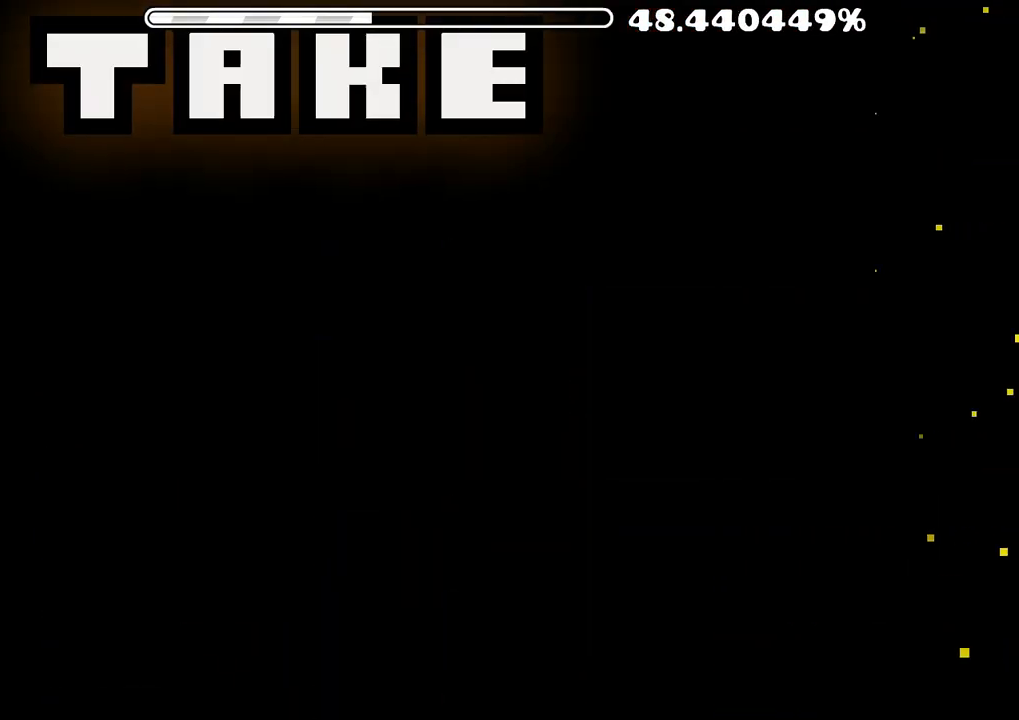
{"buttons": [], "left_stick": "center", "right_stick": "center", "events": [[317, "START", "down"], [400, "START", "up"]]}
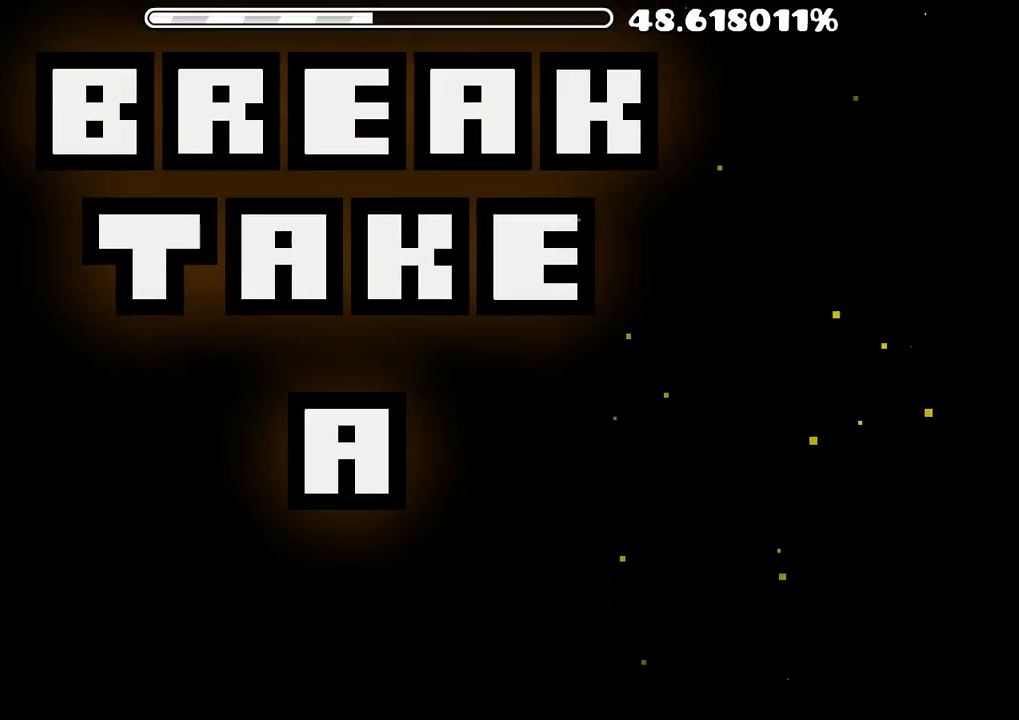
{"buttons": [], "left_stick": "up", "right_stick": "center", "events": [[500, "left_stick", "up"]]}
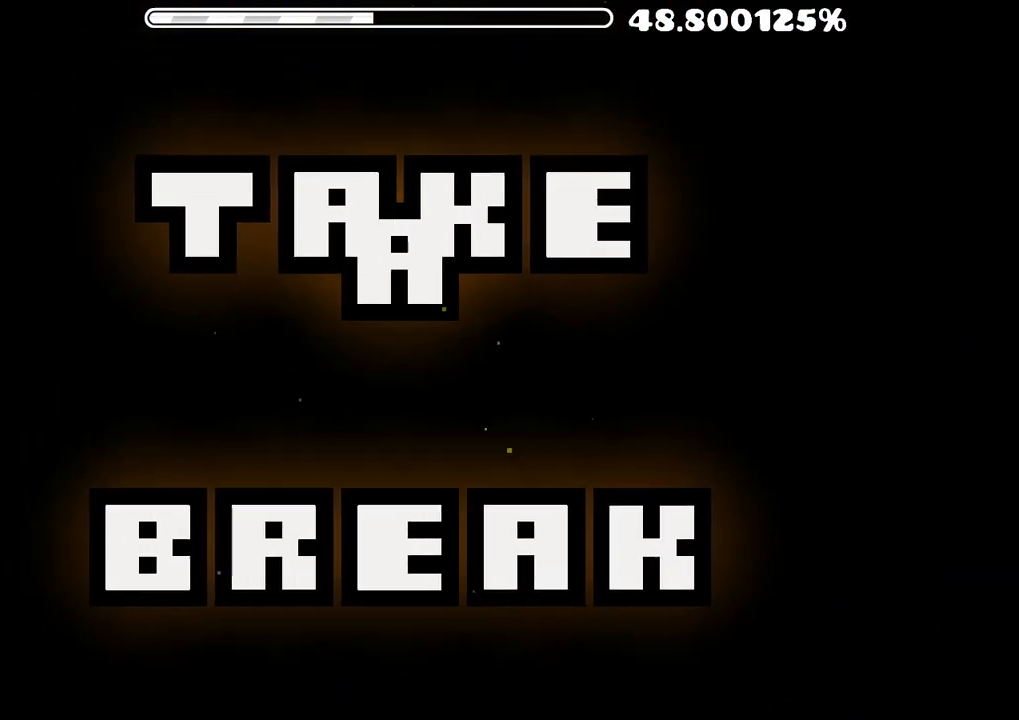
{"buttons": [], "left_stick": "center", "right_stick": "center", "events": [[33, "left_stick", "center"], [250, "left_stick", "up"], [450, "left_stick", "center"]]}
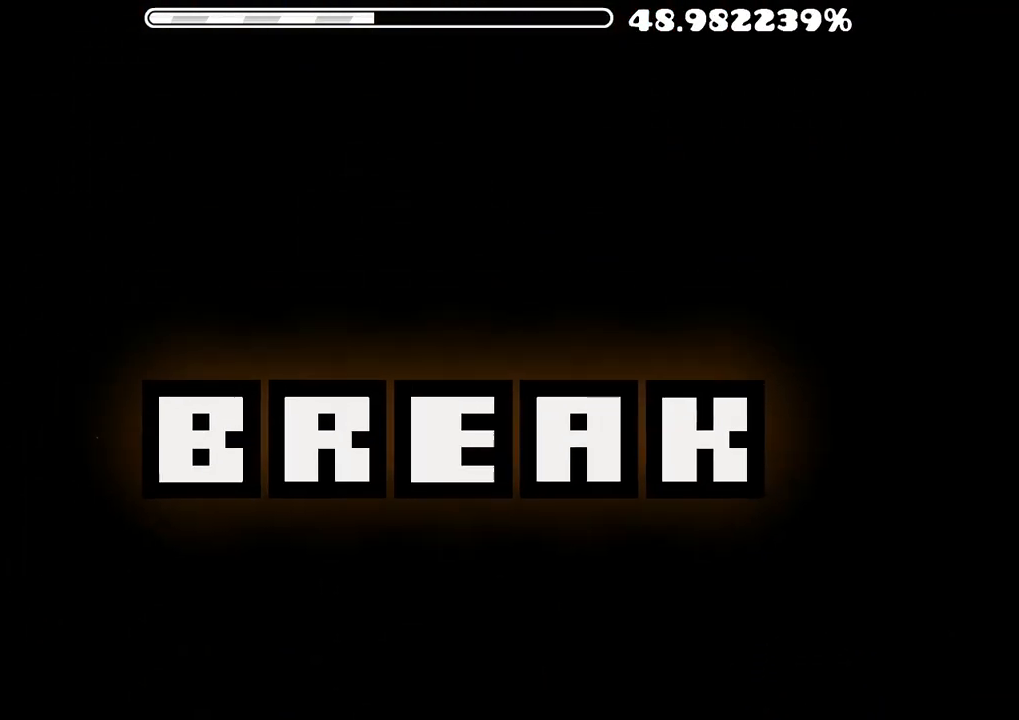
{"buttons": [], "left_stick": "center", "right_stick": "center", "events": [[33, "left_stick", "up"], [400, "left_stick", "center"]]}
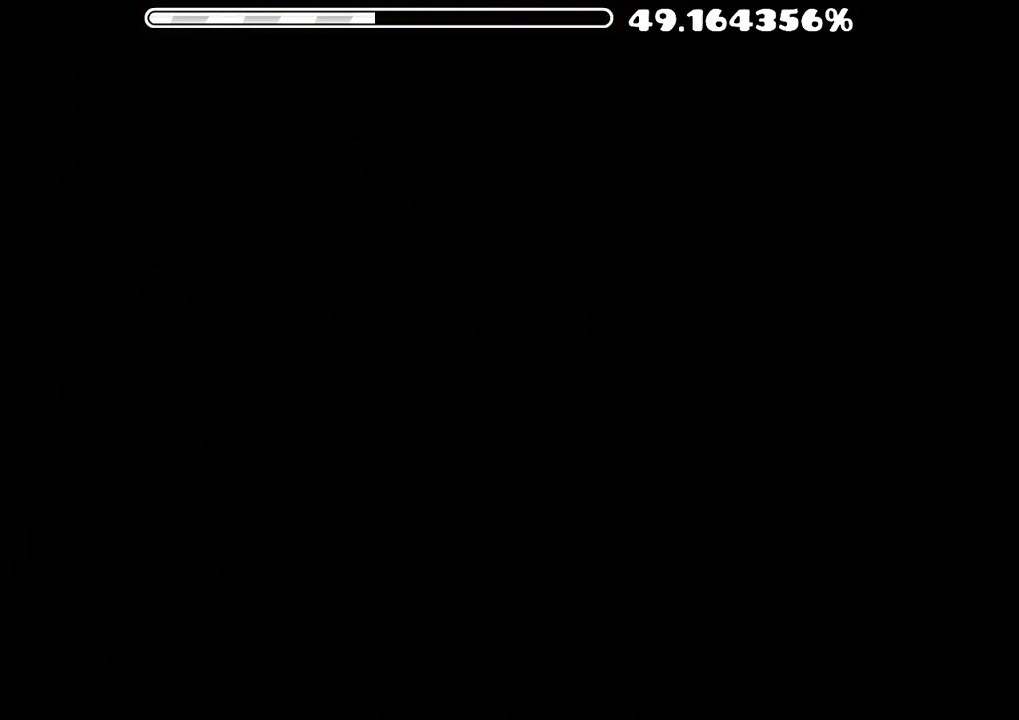
{"buttons": [], "left_stick": "center", "right_stick": "center", "events": [[167, "left_stick", "up"], [383, "left_stick", "center"]]}
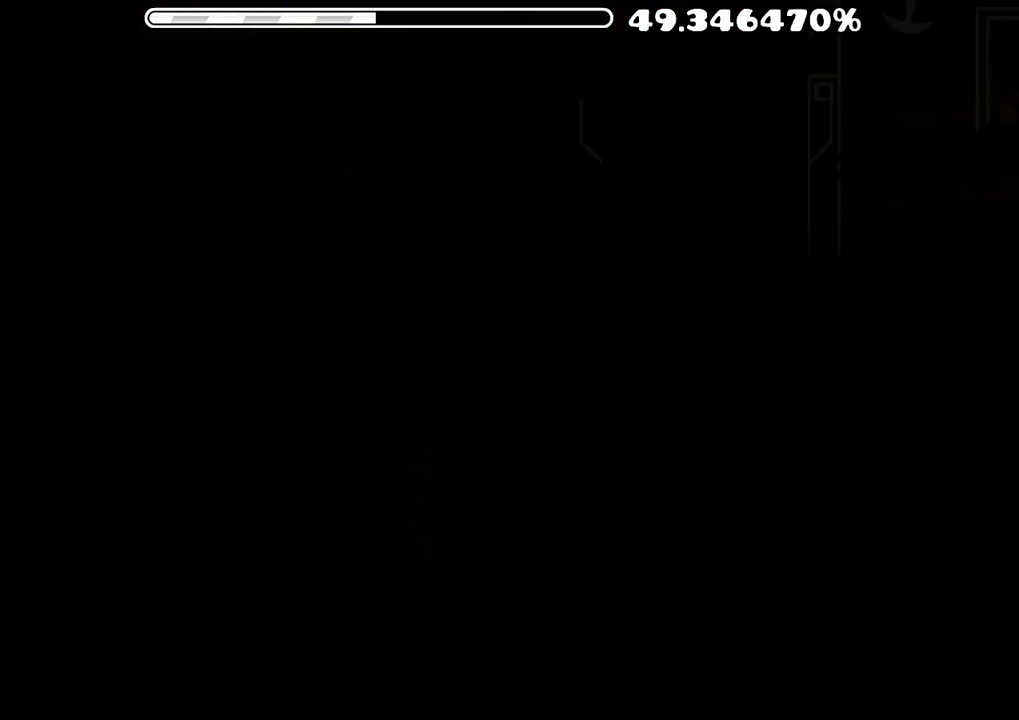
{"buttons": [], "left_stick": "up", "right_stick": "center", "events": [[67, "left_stick", "up"], [383, "left_stick", "center"], [500, "left_stick", "up"]]}
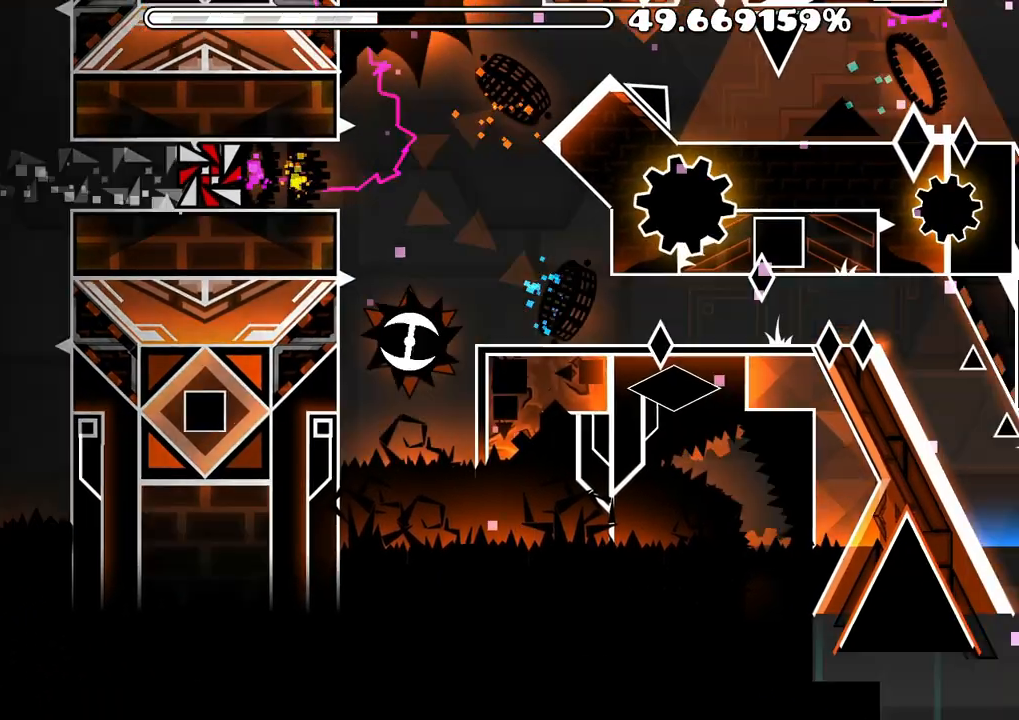
{"buttons": [], "left_stick": "up", "right_stick": "center", "events": [[17, "left_stick", "center"], [100, "left_stick", "up"], [400, "A", "down"], [483, "A", "up"]]}